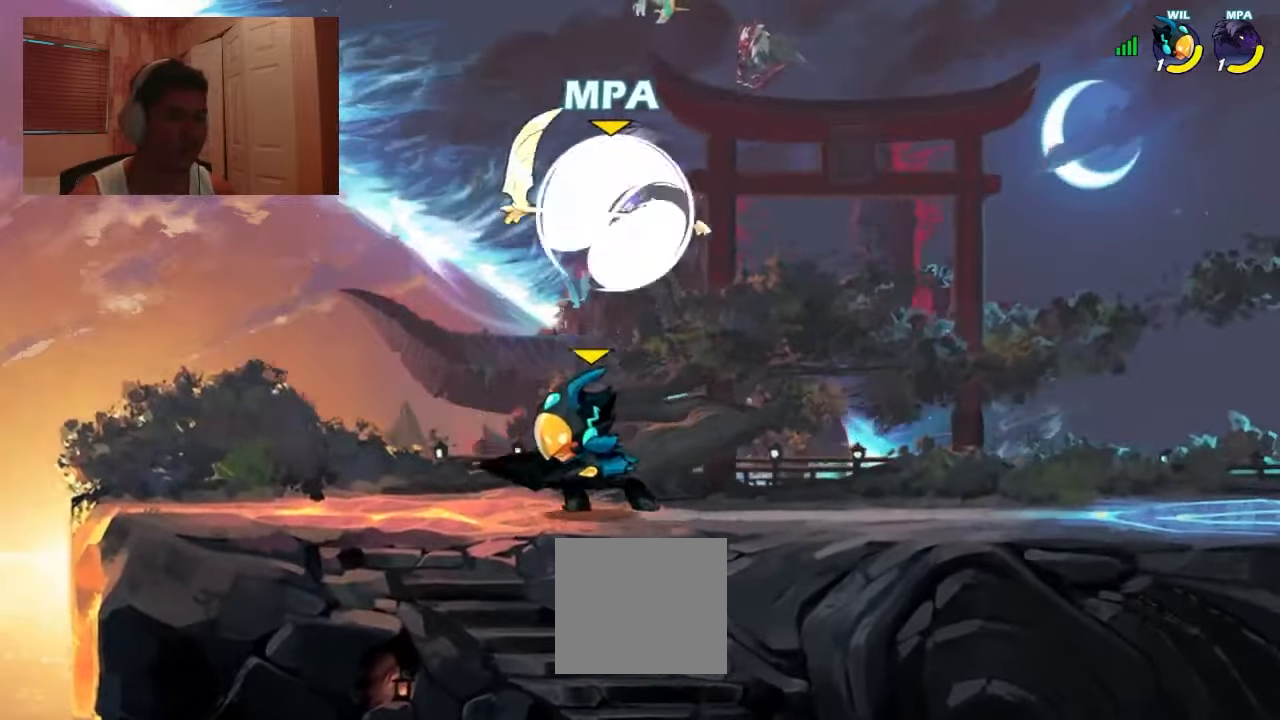
Gameplay with a controller (PlayStation layout); each line is a JSON object with the inputs held at the frame after it. "events" lists button and stick changes between this image and that frame as [ms after this image, input, new state], when the widget could be followed in between. Not read: left_stick right_stick.
{"buttons": ["DPAD_DOWN"], "events": [[33, "R1", "up"], [133, "DPAD_DOWN", "down"], [266, "CROSS", "down"], [266, "DPAD_DOWN", "up"], [366, "CROSS", "up"], [433, "DPAD_RIGHT", "up"], [500, "DPAD_DOWN", "down"]]}
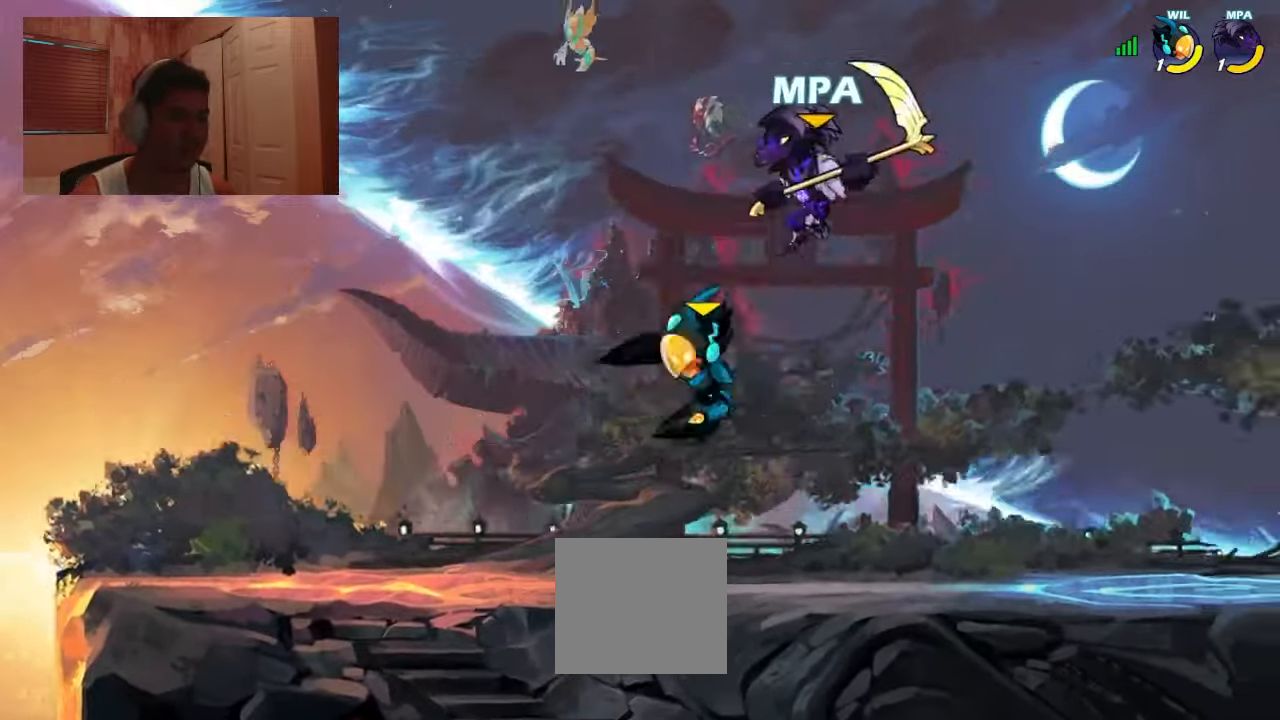
{"buttons": [], "events": [[66, "DPAD_LEFT", "down"], [233, "DPAD_DOWN", "up"], [233, "DPAD_LEFT", "up"]]}
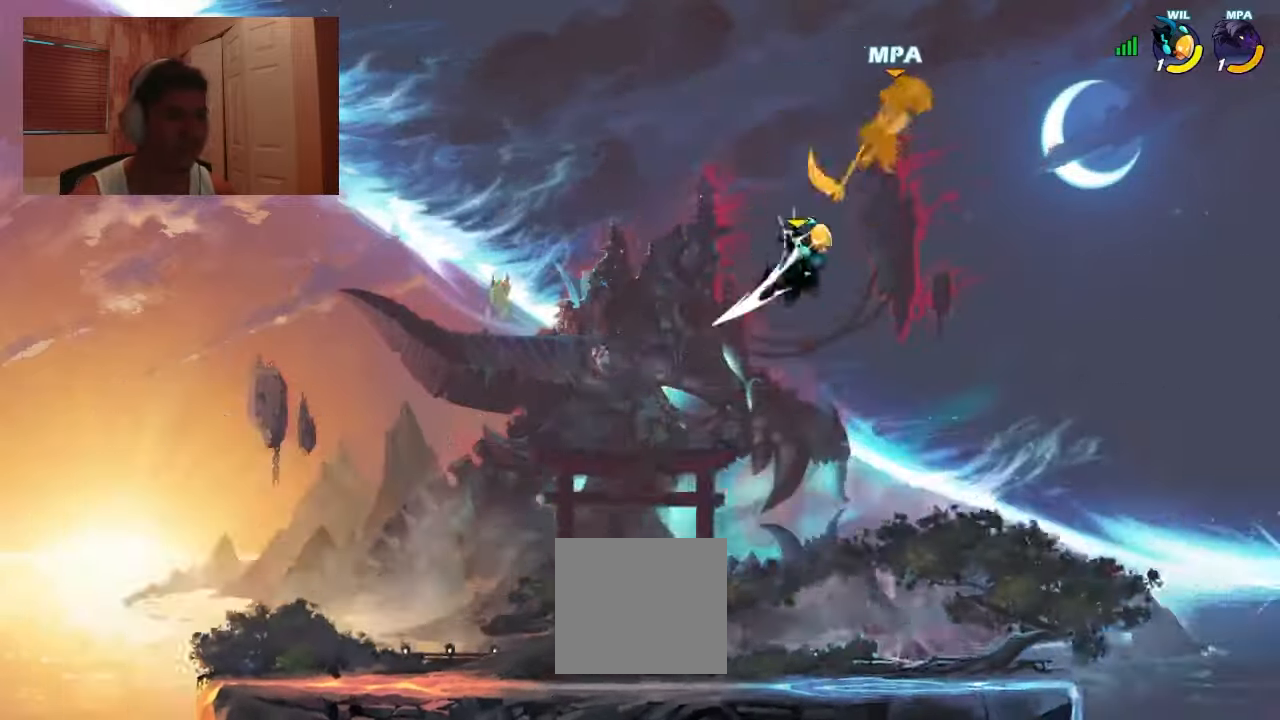
{"buttons": ["DPAD_DOWN", "DPAD_LEFT"], "events": [[333, "DPAD_DOWN", "down"], [333, "DPAD_LEFT", "down"]]}
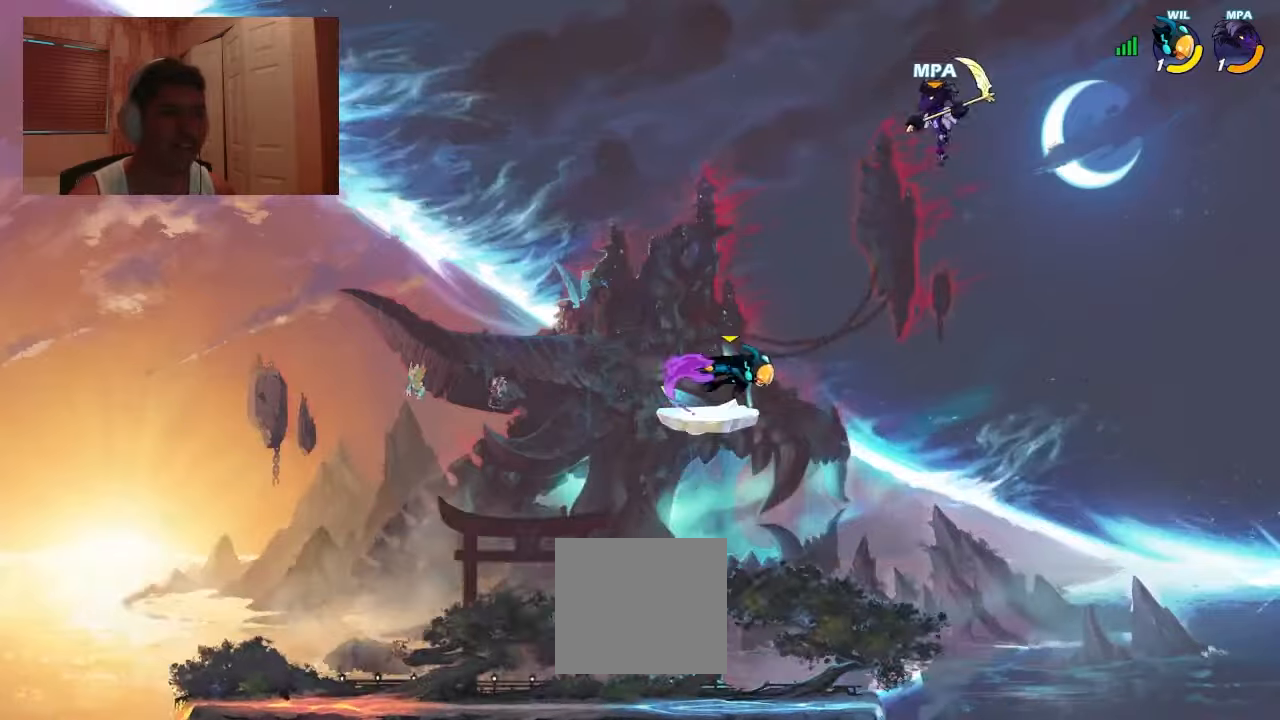
{"buttons": ["DPAD_DOWN", "DPAD_RIGHT"], "events": [[133, "CROSS", "down"], [167, "DPAD_DOWN", "up"], [167, "DPAD_LEFT", "up"], [167, "DPAD_RIGHT", "down"], [233, "CROSS", "up"], [233, "DPAD_RIGHT", "up"], [333, "DPAD_DOWN", "down"], [333, "DPAD_RIGHT", "down"]]}
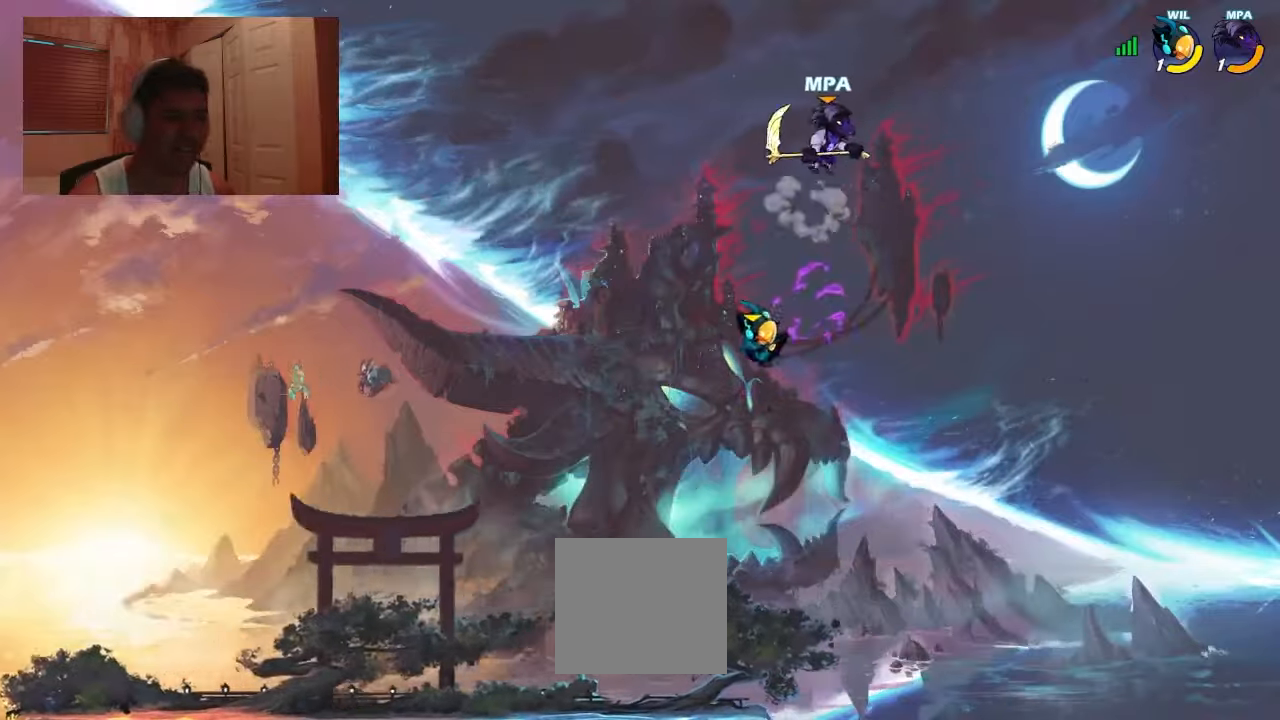
{"buttons": ["DPAD_DOWN", "DPAD_RIGHT"], "events": [[33, "DPAD_RIGHT", "up"], [100, "DPAD_LEFT", "down"], [167, "SQUARE", "down"], [367, "DPAD_LEFT", "up"], [400, "DPAD_DOWN", "up"], [400, "DPAD_RIGHT", "down"], [400, "SQUARE", "up"], [467, "DPAD_DOWN", "down"]]}
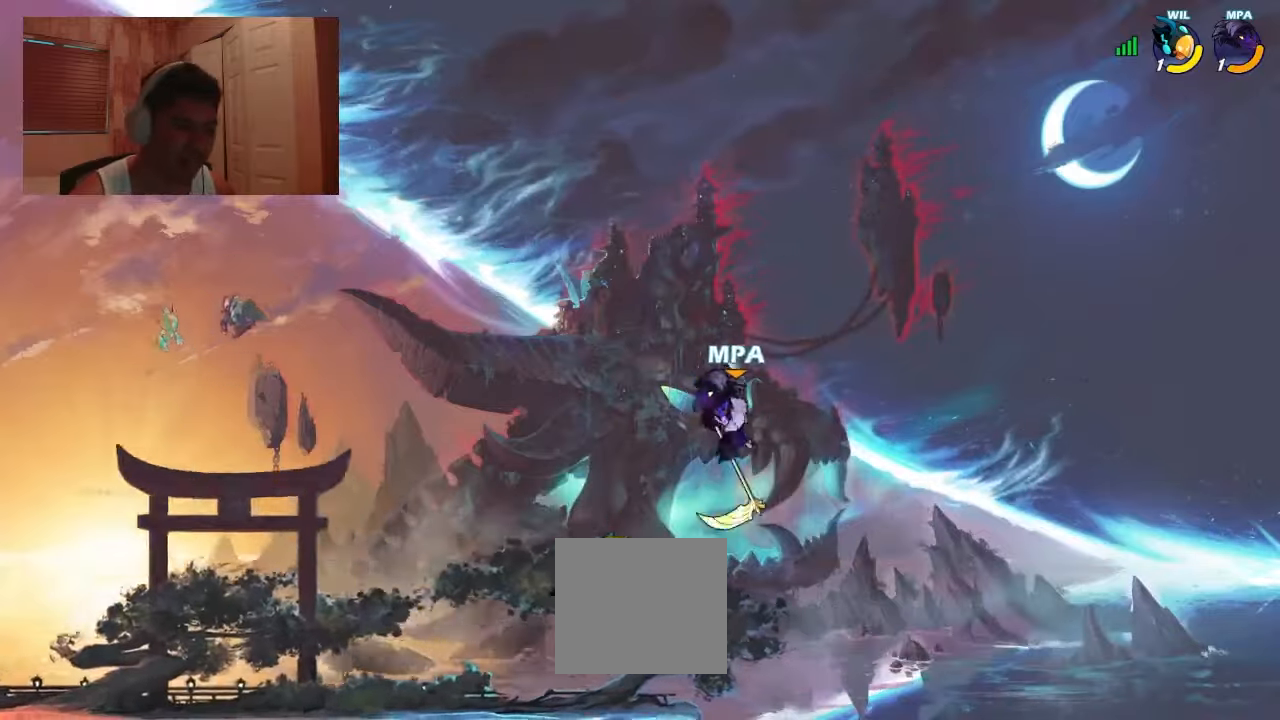
{"buttons": ["DPAD_LEFT"], "events": [[33, "DPAD_DOWN", "up"], [200, "DPAD_DOWN", "down"], [200, "DPAD_RIGHT", "up"], [233, "DPAD_DOWN", "up"], [267, "DPAD_LEFT", "down"]]}
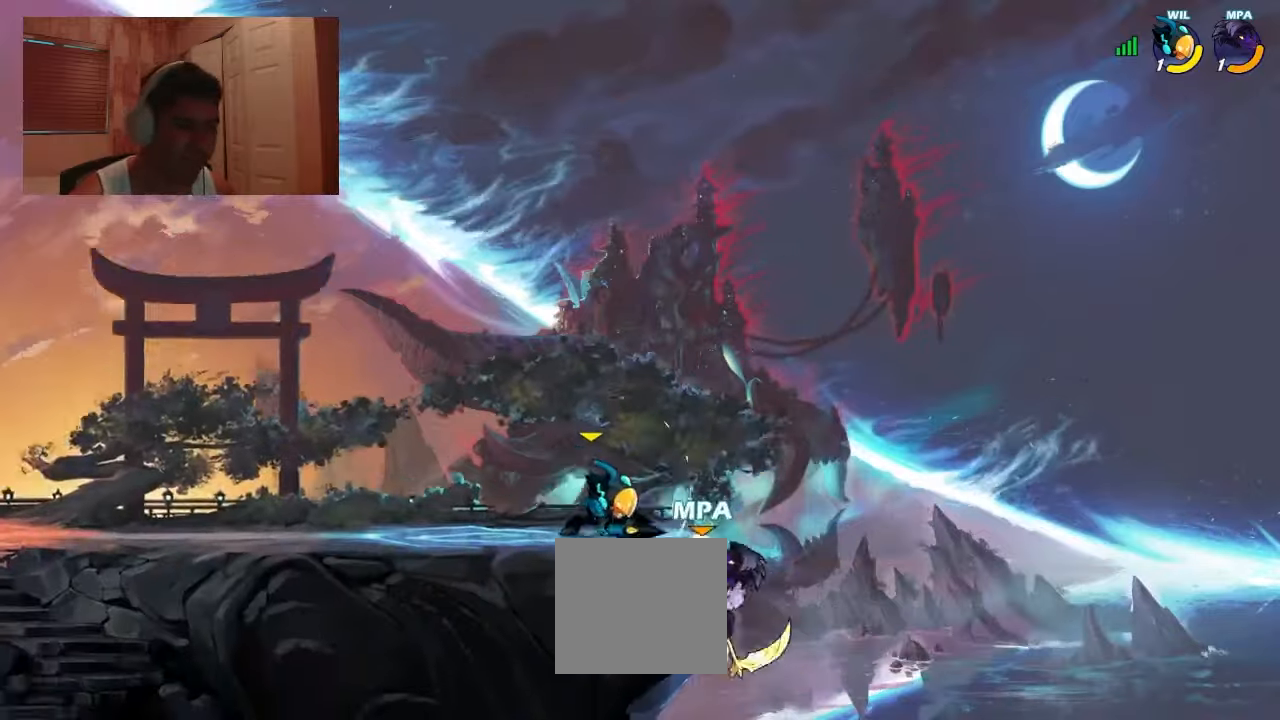
{"buttons": ["DPAD_RIGHT"], "events": [[33, "CROSS", "down"], [67, "SQUARE", "down"], [133, "CROSS", "up"], [167, "SQUARE", "up"], [267, "DPAD_LEFT", "up"], [300, "DPAD_RIGHT", "down"]]}
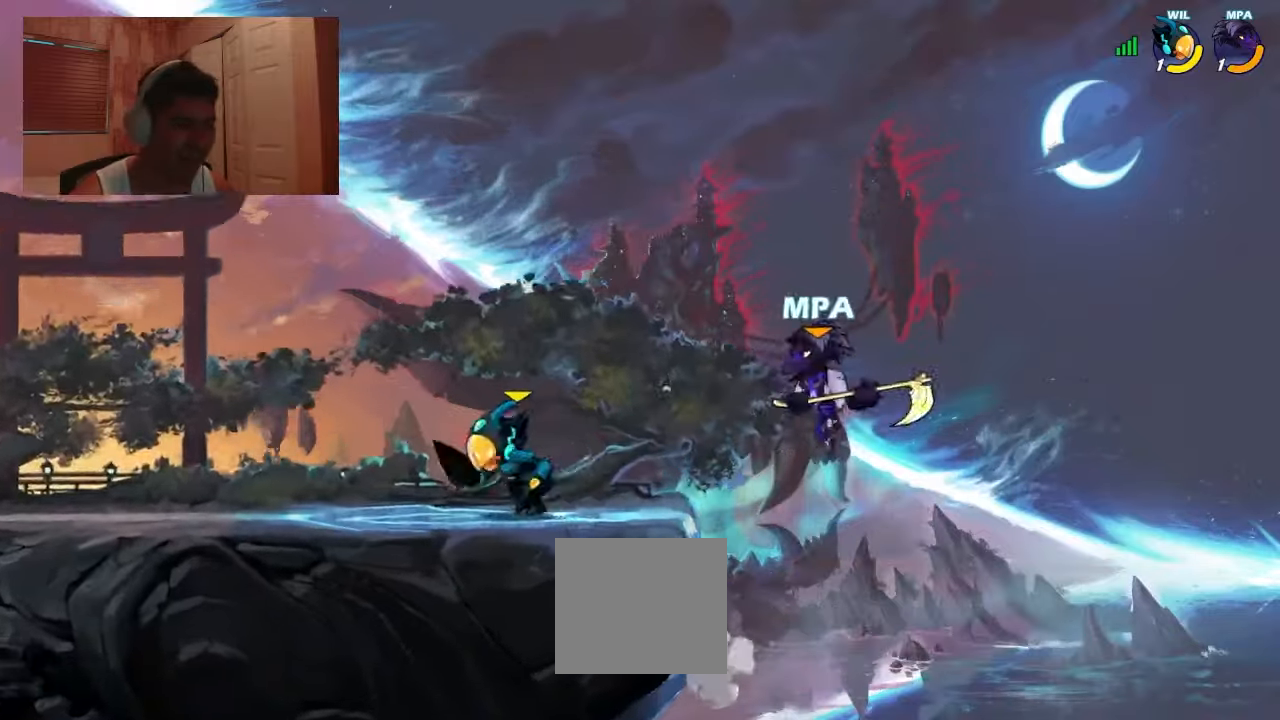
{"buttons": ["DPAD_DOWN", "DPAD_LEFT"], "events": [[133, "CROSS", "down"], [233, "CROSS", "up"], [233, "DPAD_RIGHT", "up"], [400, "DPAD_LEFT", "down"], [433, "DPAD_DOWN", "down"]]}
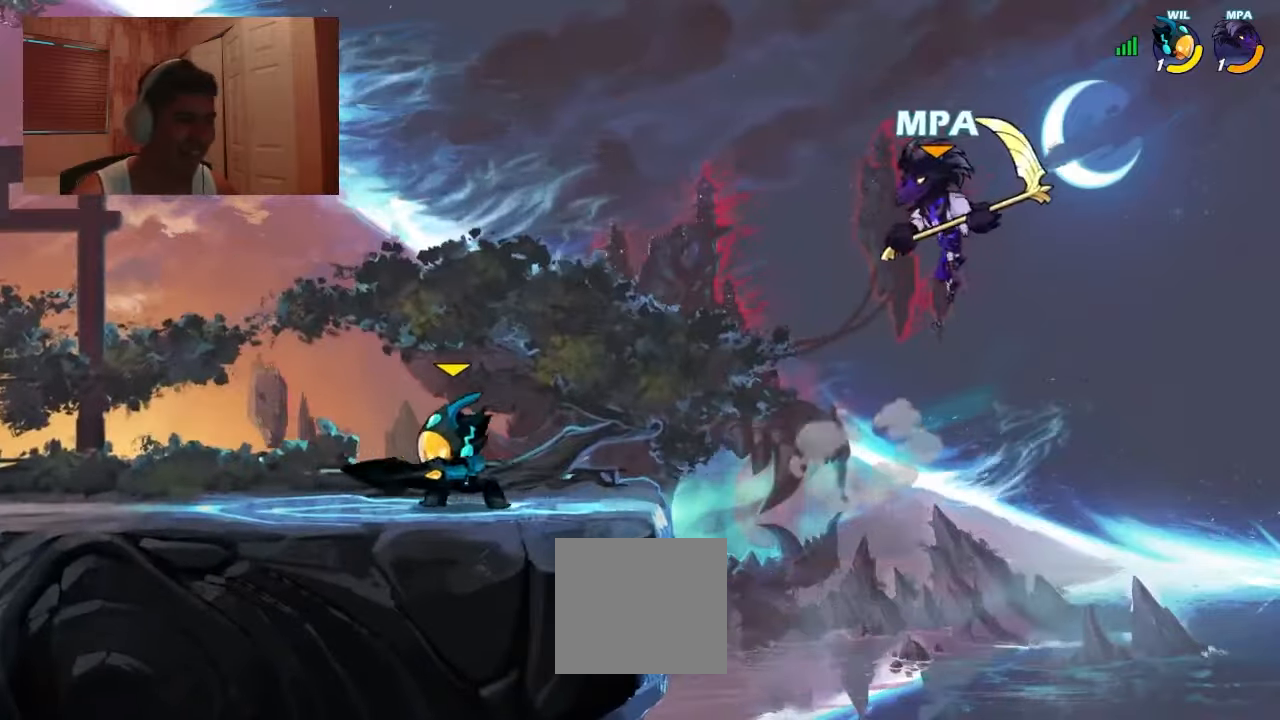
{"buttons": ["SQUARE", "DPAD_DOWN", "DPAD_LEFT"], "events": [[100, "CROSS", "down"], [200, "DPAD_DOWN", "up"], [233, "CROSS", "up"], [300, "DPAD_DOWN", "down"], [433, "SQUARE", "down"]]}
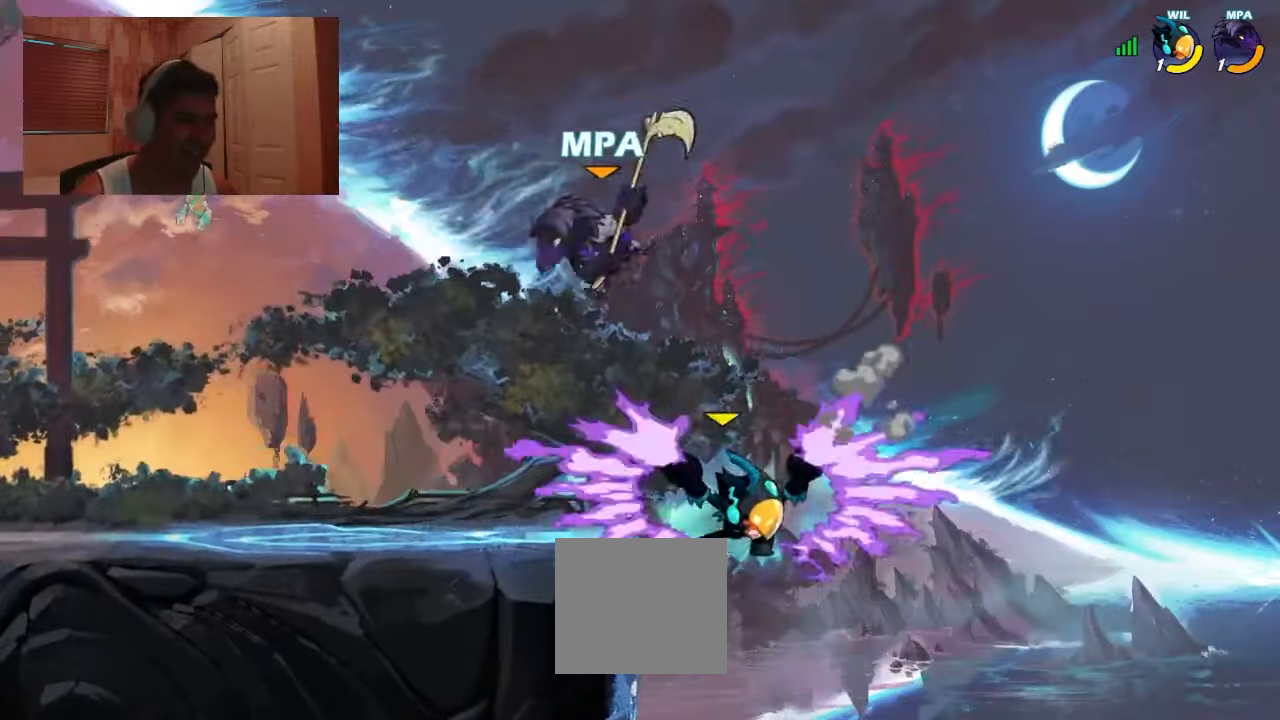
{"buttons": ["DPAD_LEFT"], "events": [[67, "SQUARE", "up"], [133, "DPAD_DOWN", "up"], [233, "DPAD_LEFT", "up"], [433, "DPAD_RIGHT", "down"], [467, "DPAD_DOWN", "down"], [467, "DPAD_RIGHT", "up"], [500, "DPAD_DOWN", "up"], [500, "DPAD_LEFT", "down"]]}
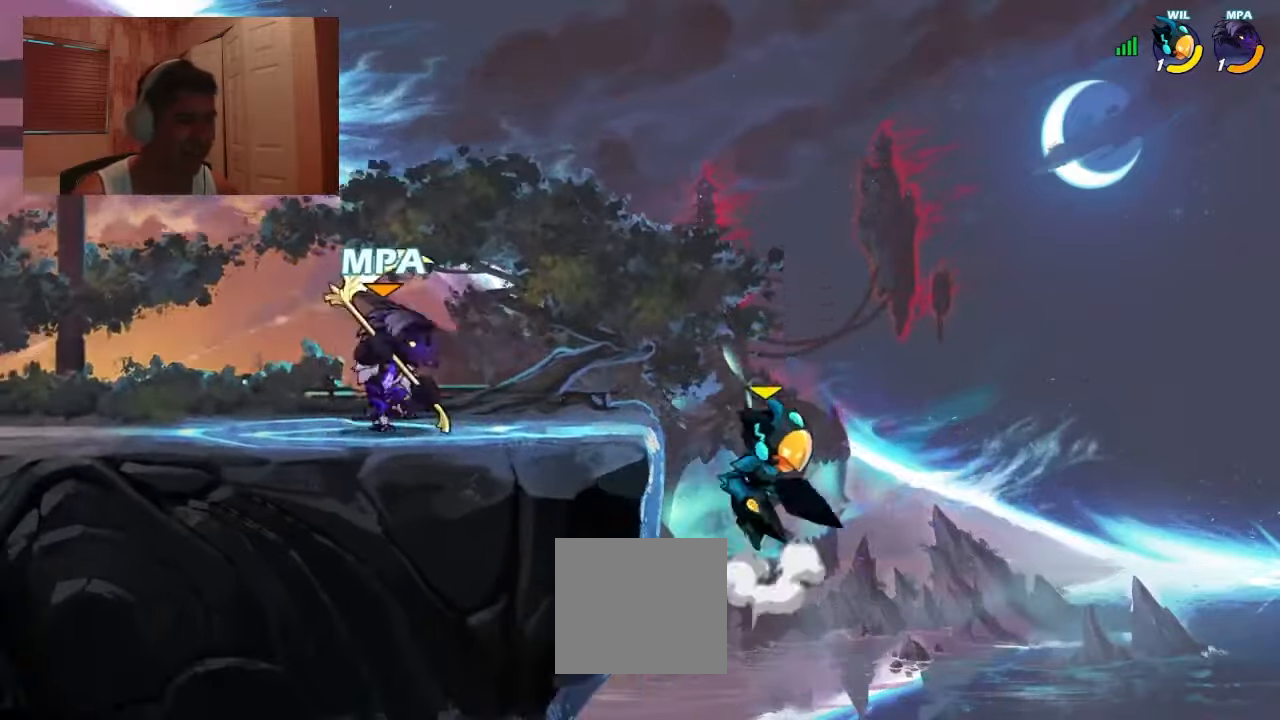
{"buttons": ["CROSS", "SQUARE", "R1", "DPAD_RIGHT"], "events": [[67, "DPAD_DOWN", "down"], [67, "DPAD_LEFT", "up"], [67, "DPAD_RIGHT", "down"], [133, "DPAD_RIGHT", "up"], [167, "DPAD_DOWN", "up"], [167, "DPAD_LEFT", "down"], [267, "R1", "down"], [300, "CROSS", "down"], [300, "DPAD_DOWN", "down"], [300, "DPAD_LEFT", "up"], [333, "R1", "up"], [367, "CROSS", "up"], [367, "DPAD_RIGHT", "down"], [433, "DPAD_DOWN", "up"], [467, "R1", "down"], [500, "CROSS", "down"], [500, "SQUARE", "down"]]}
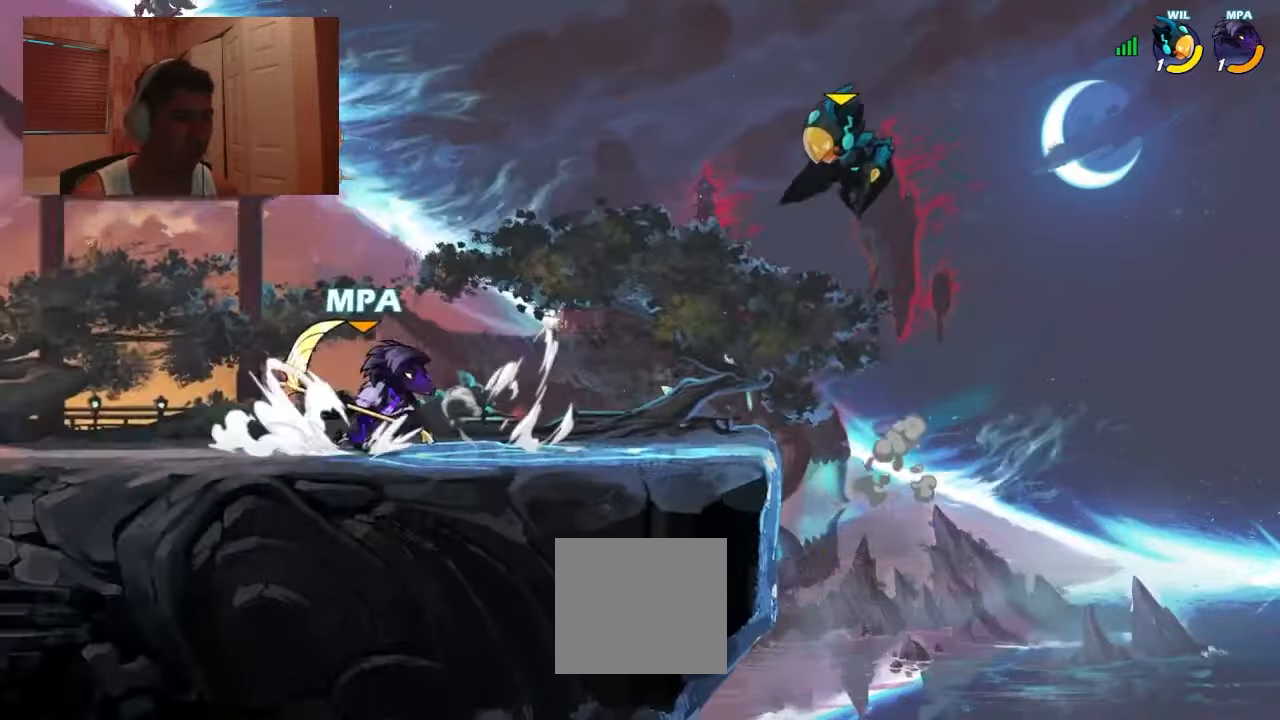
{"buttons": ["DPAD_DOWN"]}
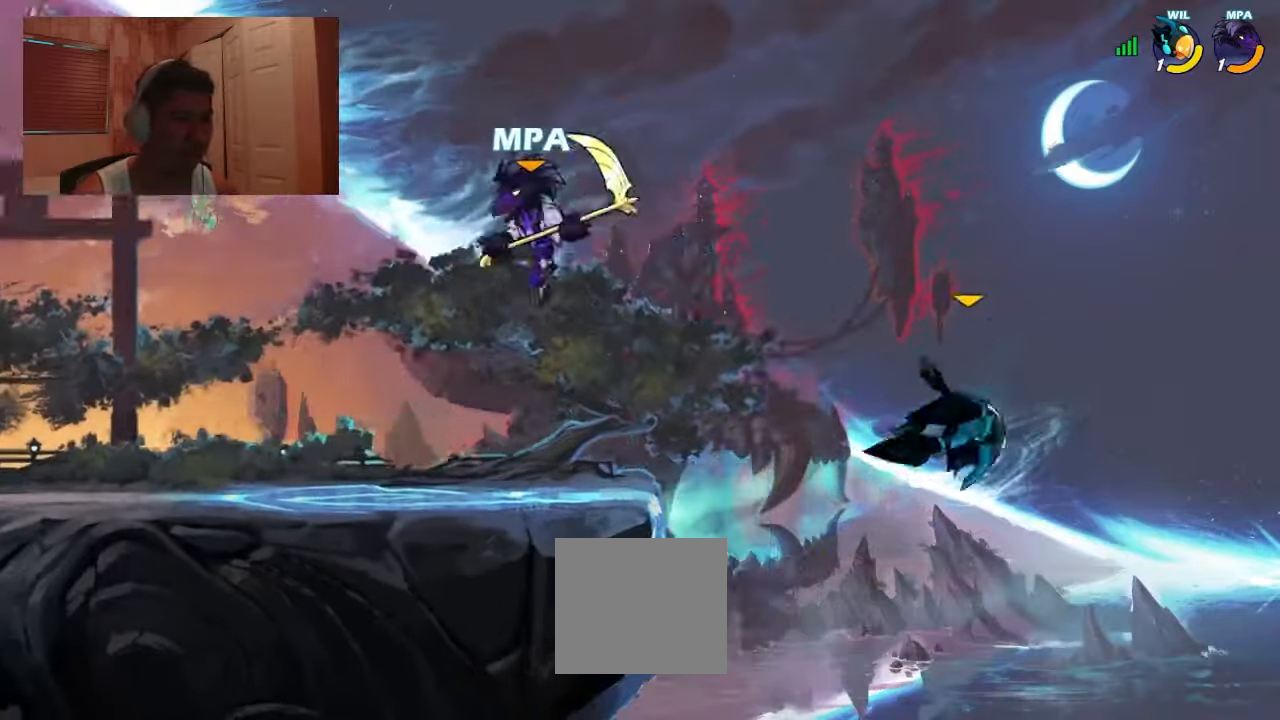
{"buttons": ["L2", "R1", "DPAD_DOWN", "DPAD_LEFT"], "events": [[67, "DPAD_LEFT", "down"], [167, "DPAD_DOWN", "up"], [234, "R1", "down"], [300, "CROSS", "down"], [300, "DPAD_DOWN", "down"], [334, "DPAD_LEFT", "up"], [334, "R1", "up"], [367, "CROSS", "up"], [367, "DPAD_RIGHT", "down"], [434, "R1", "down"], [467, "L2", "down"], [500, "DPAD_LEFT", "down"], [500, "DPAD_RIGHT", "up"]]}
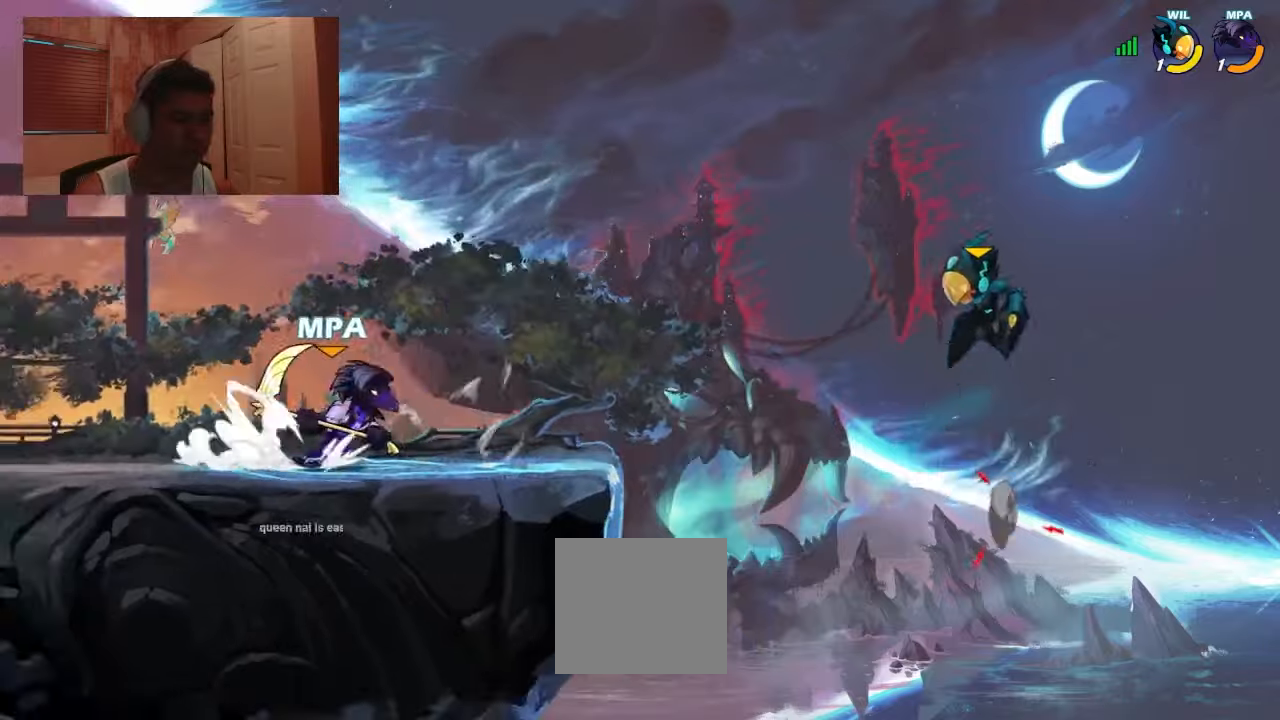
{"buttons": ["DPAD_RIGHT"], "events": [[34, "DPAD_DOWN", "up"], [34, "R1", "up"], [167, "L2", "up"], [334, "DPAD_DOWN", "down"], [334, "DPAD_LEFT", "up"], [367, "DPAD_RIGHT", "down"], [400, "DPAD_RIGHT", "up"], [434, "DPAD_DOWN", "up"], [434, "DPAD_LEFT", "down"], [500, "DPAD_LEFT", "up"], [500, "DPAD_RIGHT", "down"]]}
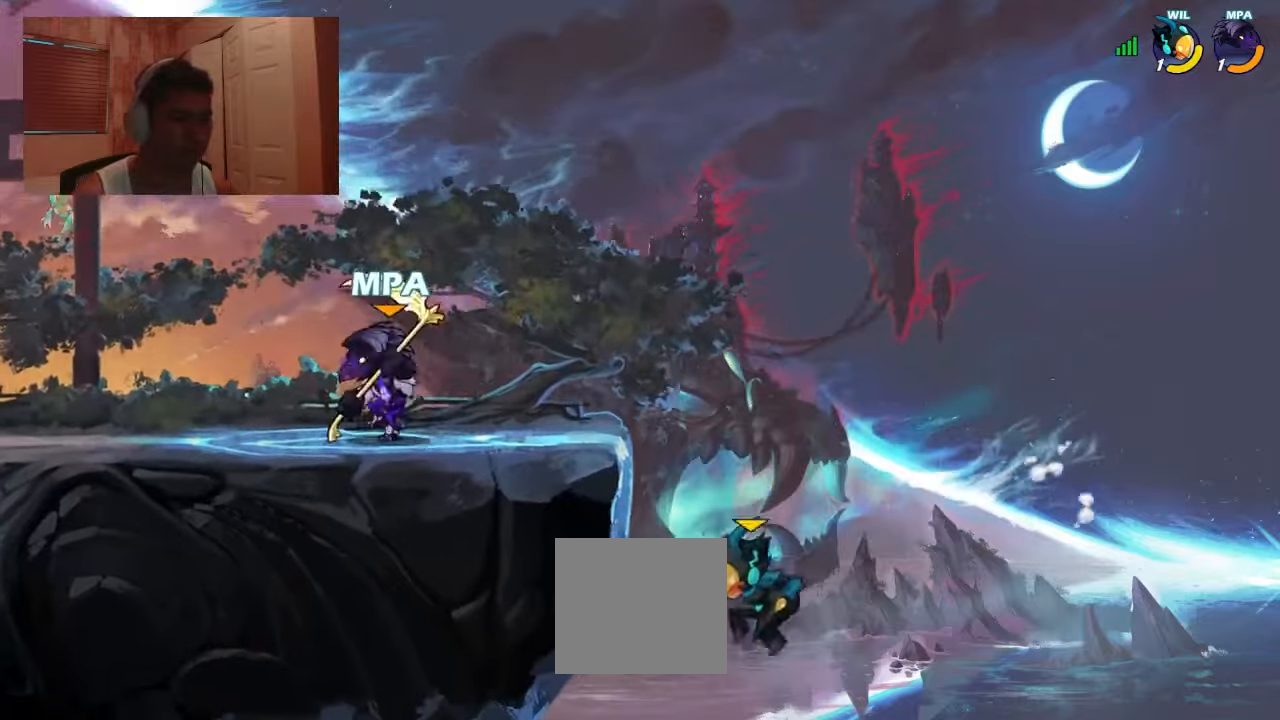
{"buttons": ["DPAD_LEFT"], "events": [[34, "DPAD_DOWN", "down"], [67, "DPAD_RIGHT", "up"], [100, "DPAD_DOWN", "up"], [134, "DPAD_RIGHT", "down"], [200, "DPAD_DOWN", "down"], [234, "DPAD_DOWN", "up"], [234, "DPAD_LEFT", "down"], [234, "DPAD_RIGHT", "up"], [300, "DPAD_LEFT", "up"], [300, "DPAD_RIGHT", "down"], [367, "DPAD_LEFT", "down"], [367, "DPAD_RIGHT", "up"]]}
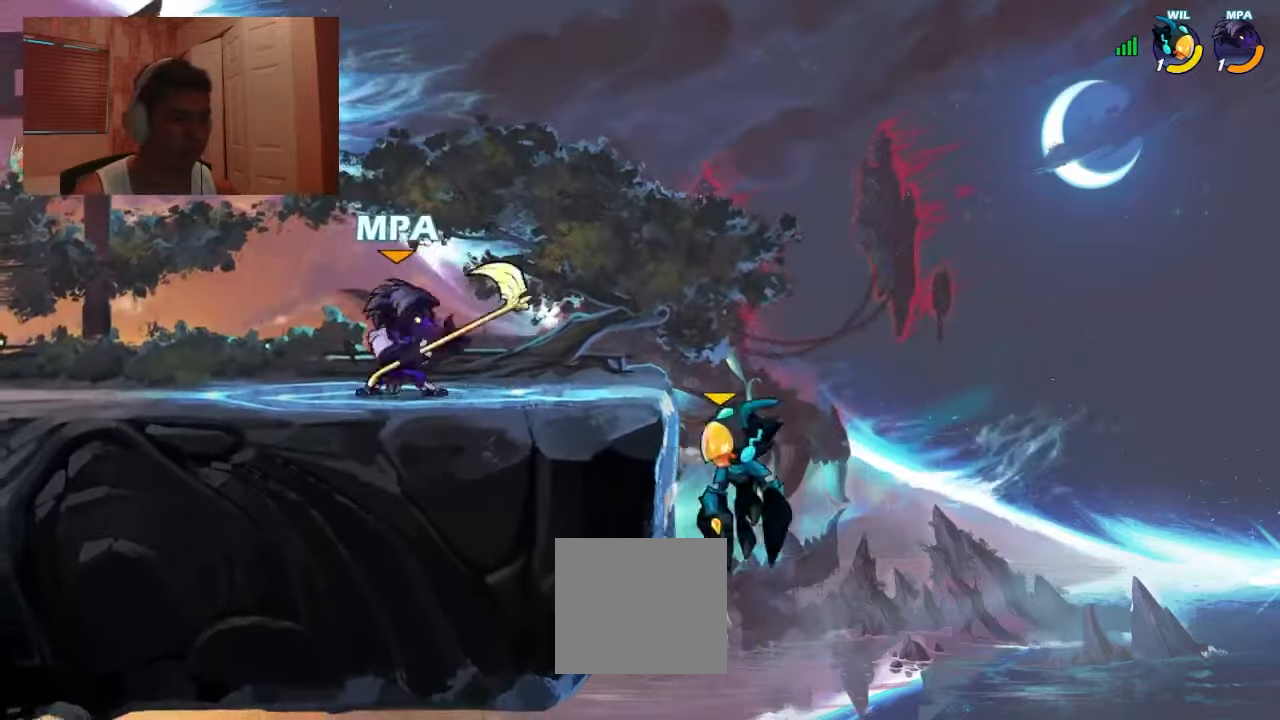
{"buttons": ["DPAD_LEFT"]}
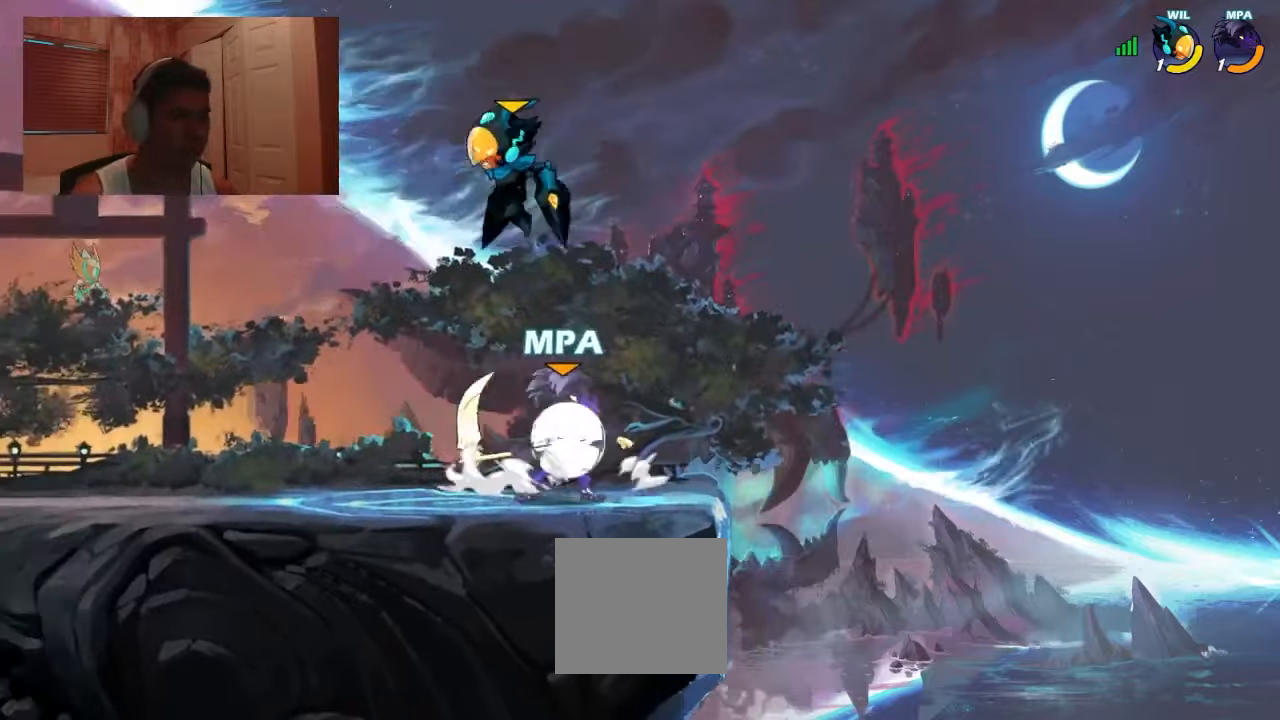
{"buttons": ["DPAD_DOWN", "DPAD_LEFT"], "events": [[300, "R1", "down"], [334, "CROSS", "down"], [367, "DPAD_DOWN", "down"], [367, "R1", "up"], [400, "CROSS", "up"]]}
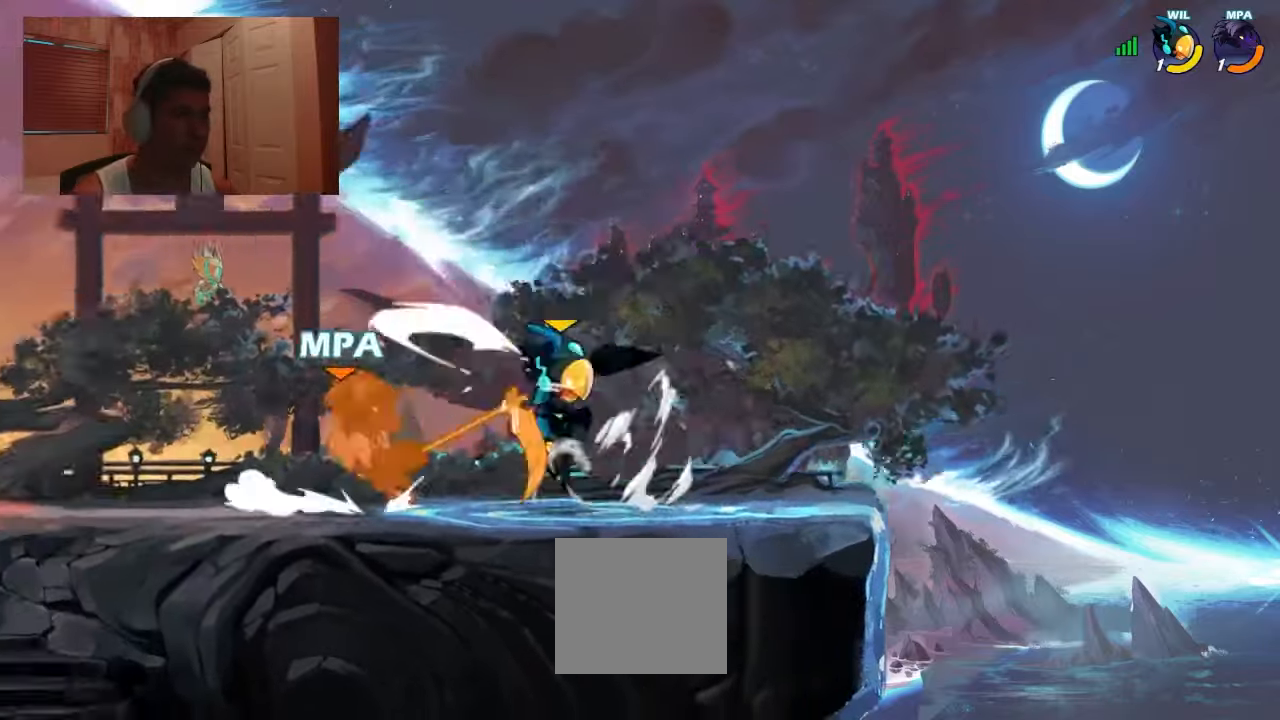
{"buttons": ["DPAD_LEFT"], "events": [[67, "DPAD_DOWN", "up"], [67, "DPAD_LEFT", "up"], [134, "DPAD_RIGHT", "down"], [200, "DPAD_RIGHT", "up"], [267, "DPAD_DOWN", "down"], [267, "DPAD_RIGHT", "down"], [334, "DPAD_RIGHT", "up"], [367, "DPAD_RIGHT", "down"], [400, "DPAD_RIGHT", "up"], [467, "DPAD_DOWN", "up"], [467, "DPAD_LEFT", "down"]]}
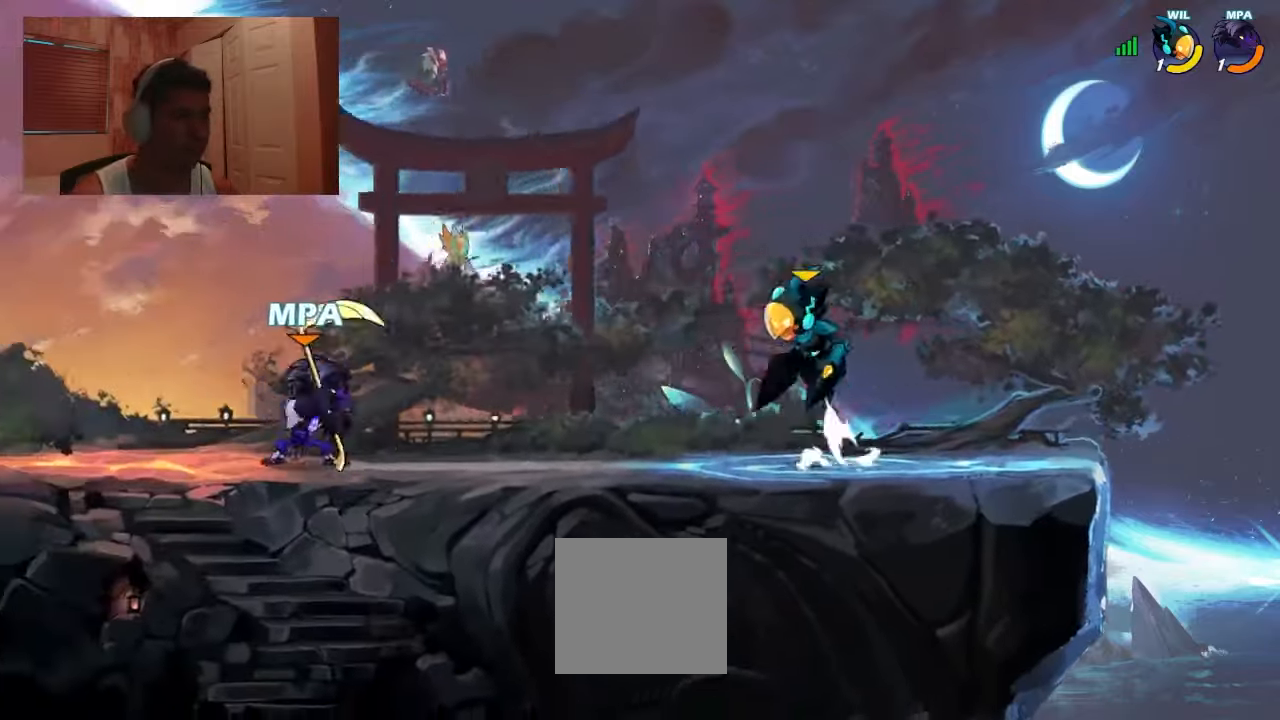
{"buttons": ["DPAD_LEFT"], "events": [[167, "DPAD_DOWN", "down"], [167, "DPAD_LEFT", "up"], [167, "DPAD_RIGHT", "down"], [200, "DPAD_DOWN", "up"], [267, "R1", "down"], [334, "DPAD_LEFT", "down"], [334, "DPAD_RIGHT", "up"], [334, "R1", "up"], [400, "CROSS", "down"], [400, "DPAD_LEFT", "up"], [434, "DPAD_RIGHT", "down"], [434, "SQUARE", "down"], [467, "CROSS", "up"], [500, "DPAD_LEFT", "down"], [500, "DPAD_RIGHT", "up"], [500, "SQUARE", "up"]]}
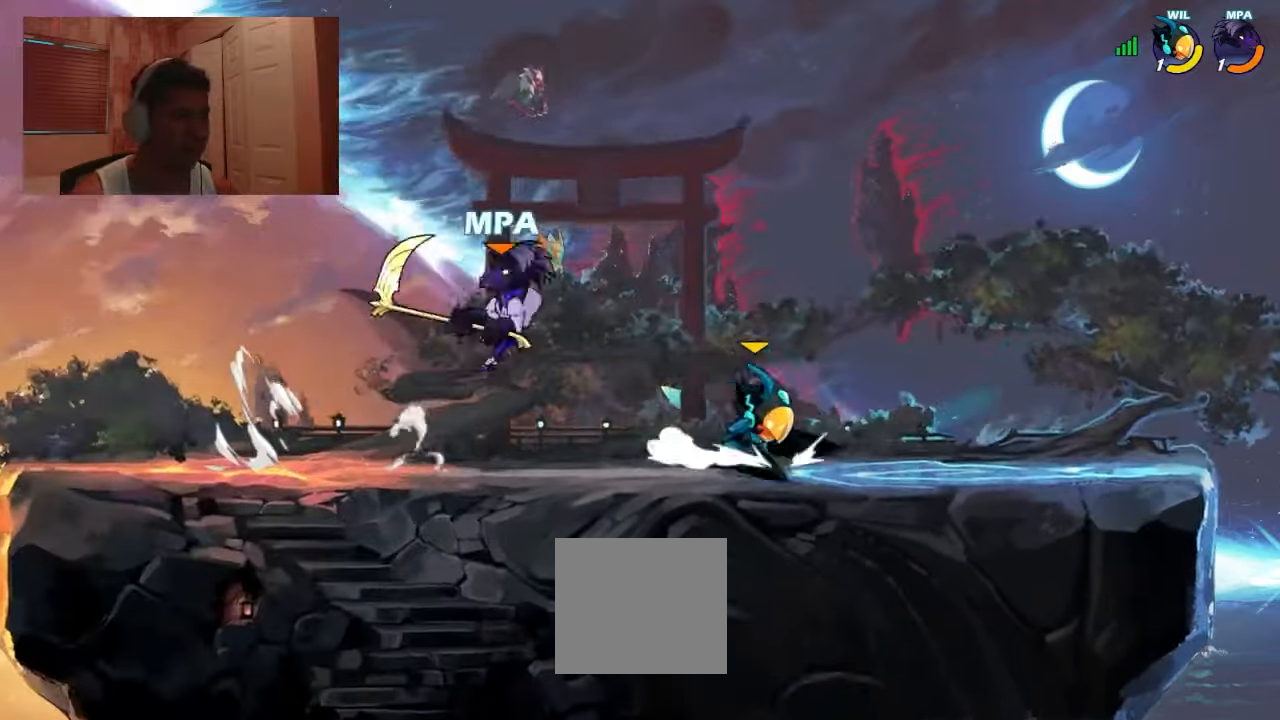
{"buttons": ["DPAD_LEFT"], "events": [[134, "DPAD_LEFT", "up"], [167, "DPAD_RIGHT", "down"], [500, "DPAD_LEFT", "down"], [500, "DPAD_RIGHT", "up"]]}
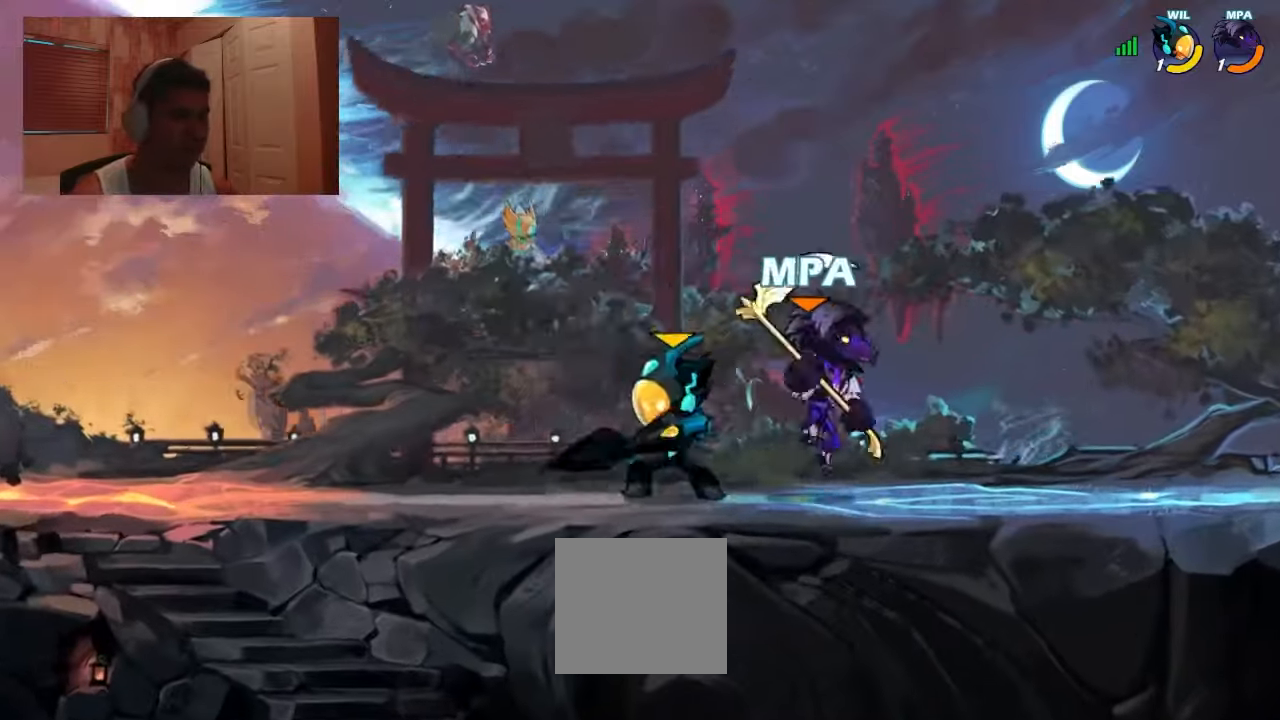
{"buttons": ["DPAD_DOWN"], "events": [[34, "SQUARE", "down"], [400, "SQUARE", "up"], [500, "DPAD_DOWN", "down"], [500, "DPAD_LEFT", "up"]]}
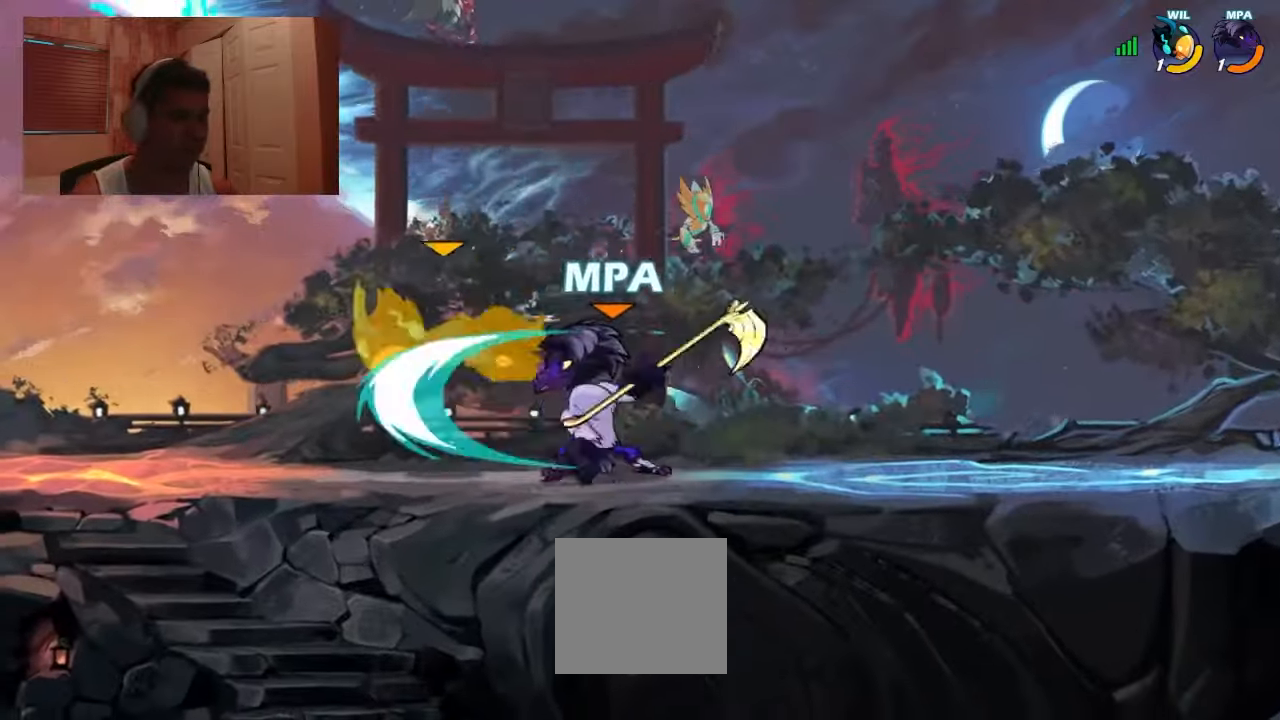
{"buttons": ["DPAD_LEFT"], "events": [[100, "DPAD_LEFT", "down"], [134, "R1", "down"], [167, "R1", "up"], [167, "SQUARE", "down"], [234, "DPAD_DOWN", "up"], [234, "SQUARE", "up"]]}
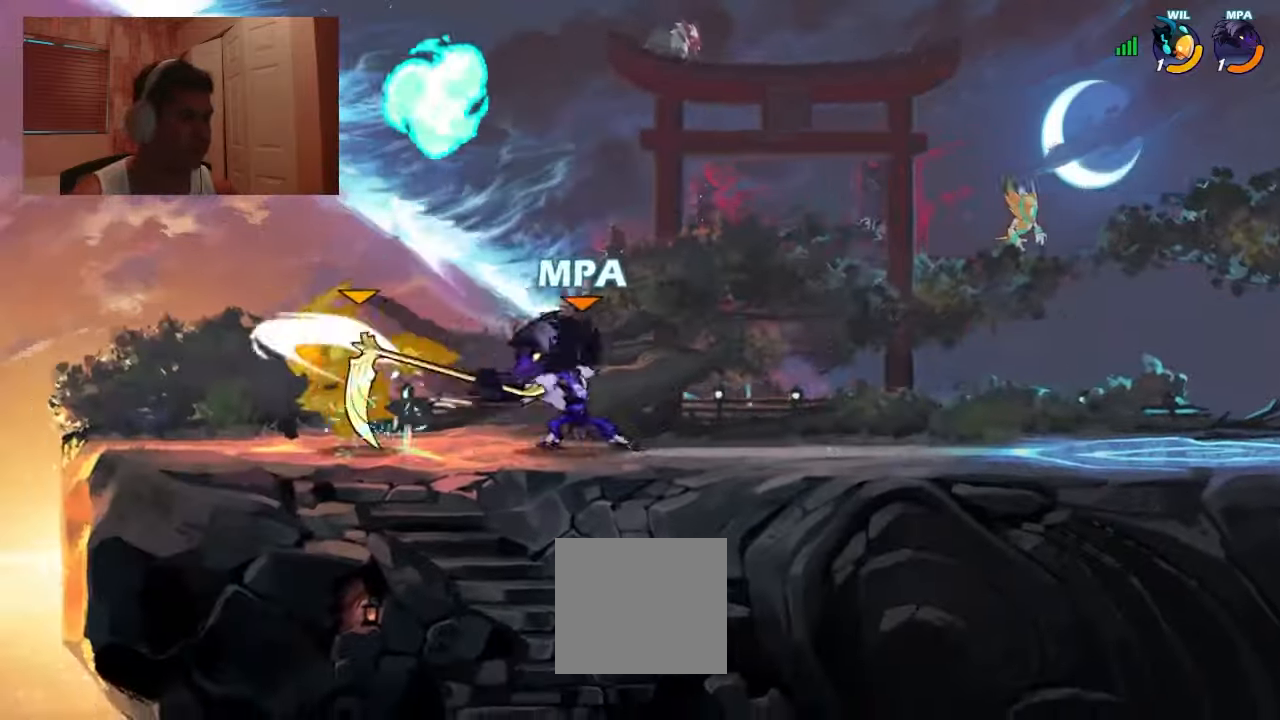
{"buttons": ["R1", "DPAD_RIGHT"], "events": [[266, "DPAD_DOWN", "down"], [266, "DPAD_LEFT", "up"], [333, "DPAD_DOWN", "up"], [366, "DPAD_RIGHT", "down"], [466, "R1", "down"]]}
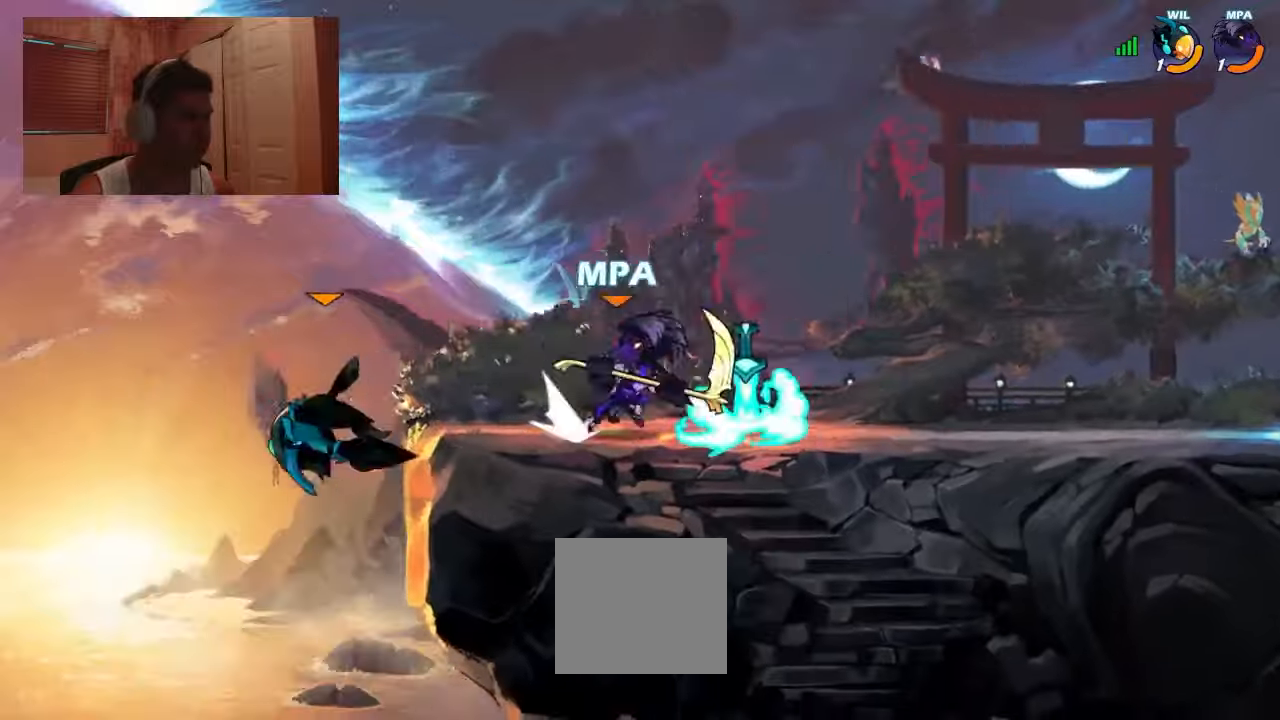
{"buttons": ["DPAD_RIGHT"]}
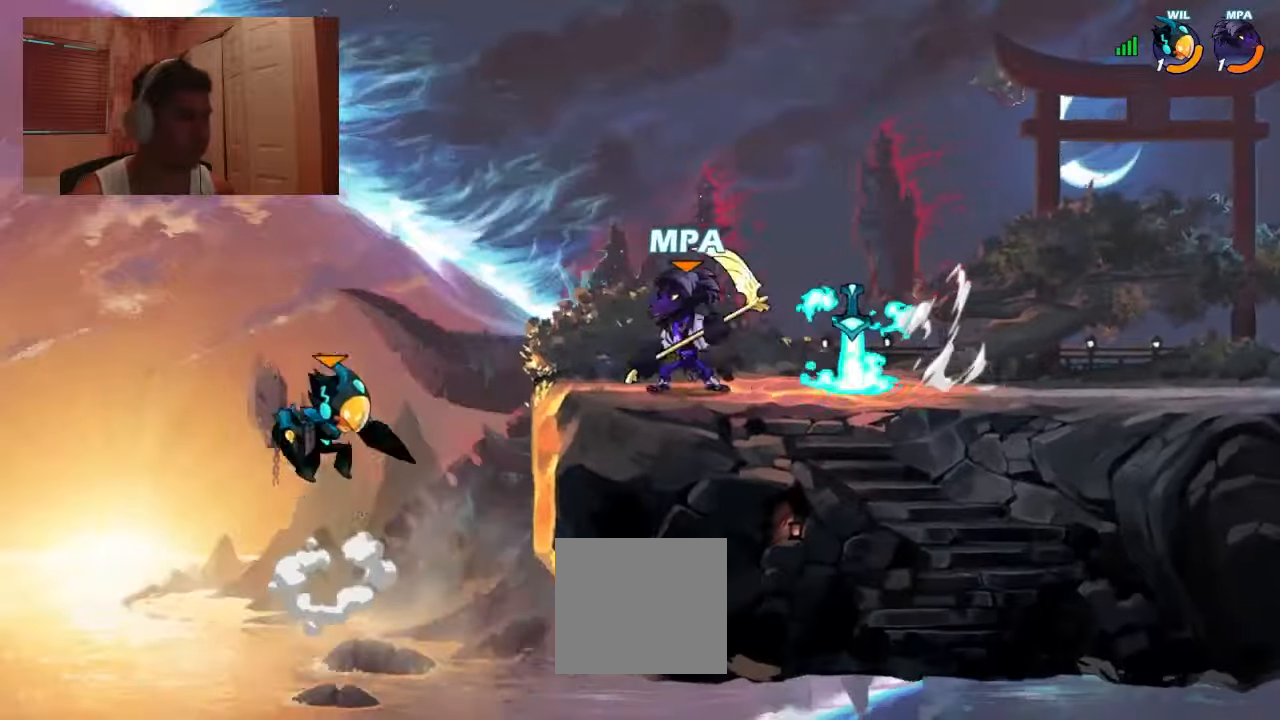
{"buttons": ["DPAD_RIGHT"], "events": [[33, "R1", "down"], [100, "R1", "up"], [200, "DPAD_LEFT", "down"], [200, "DPAD_RIGHT", "up"], [433, "DPAD_LEFT", "up"], [433, "DPAD_RIGHT", "down"]]}
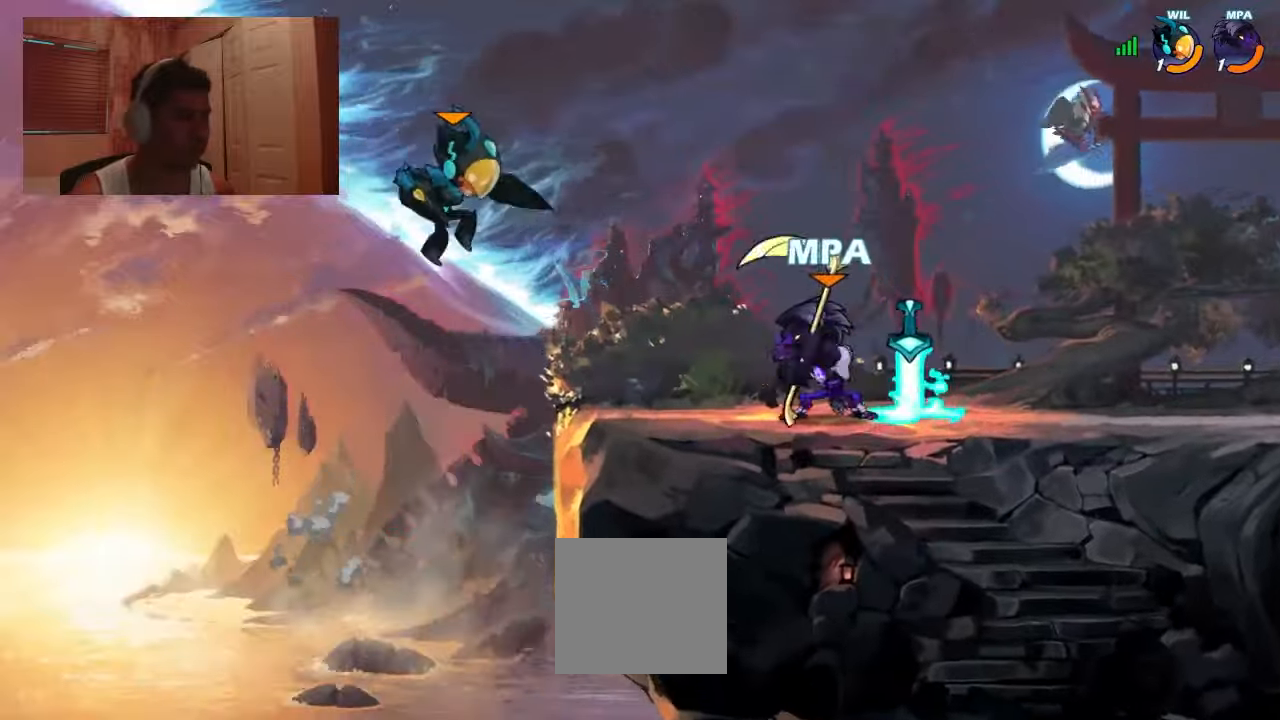
{"buttons": ["DPAD_LEFT"], "events": [[333, "DPAD_LEFT", "down"], [333, "DPAD_RIGHT", "up"], [366, "DPAD_LEFT", "up"], [366, "DPAD_RIGHT", "down"], [466, "DPAD_LEFT", "down"], [466, "DPAD_RIGHT", "up"]]}
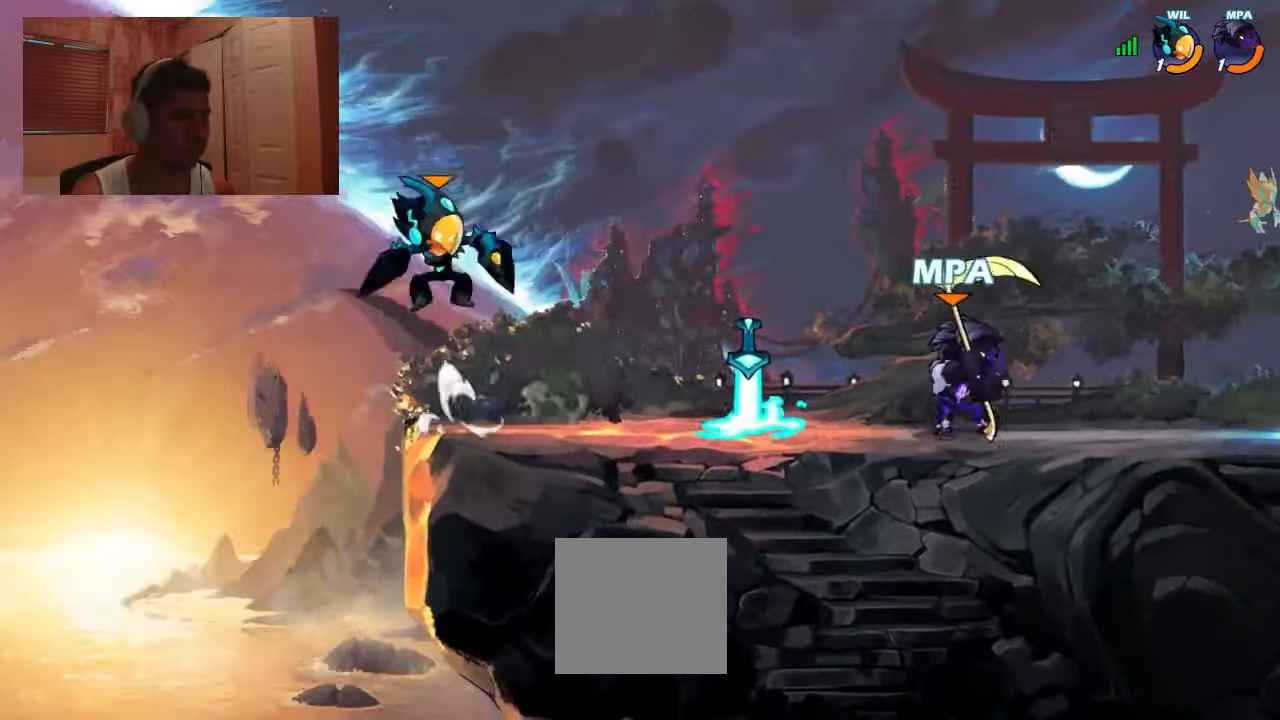
{"buttons": ["DPAD_RIGHT"], "events": [[66, "R1", "down"], [100, "CROSS", "down"], [100, "SQUARE", "down"], [133, "CROSS", "up"], [133, "R1", "up"], [200, "SQUARE", "up"], [400, "DPAD_LEFT", "up"], [466, "DPAD_RIGHT", "down"]]}
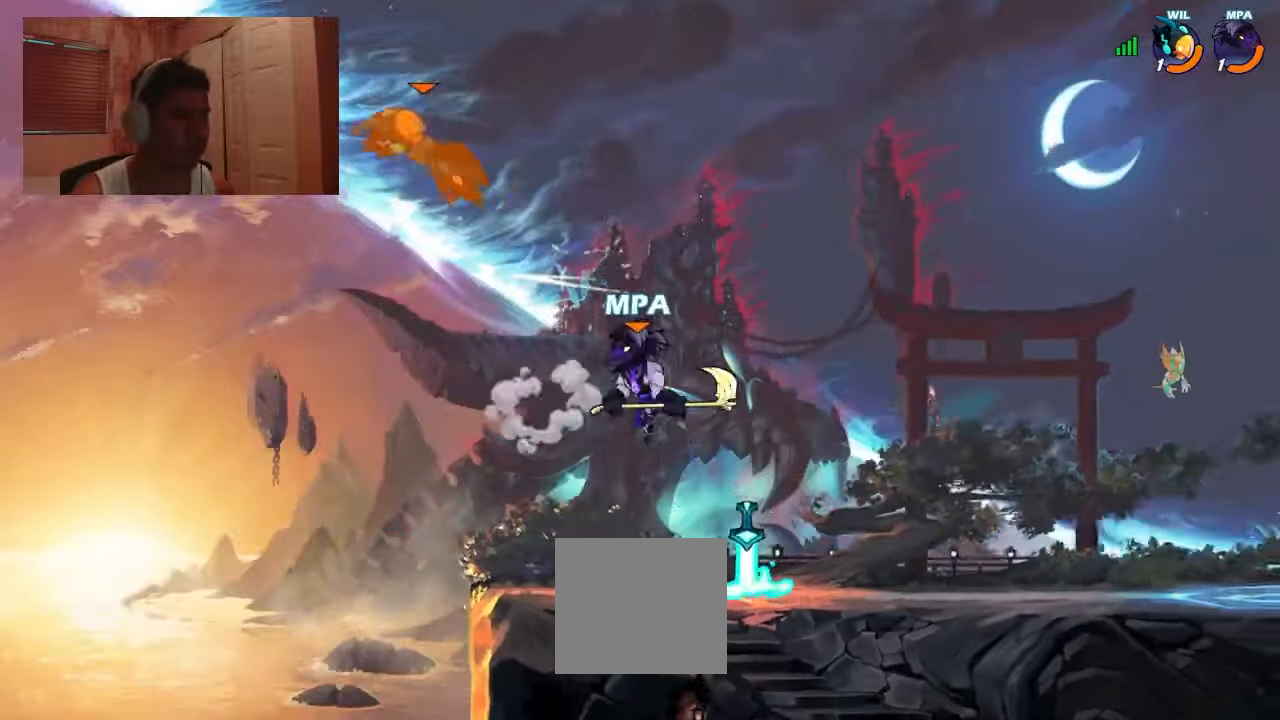
{"buttons": ["DPAD_DOWN"], "events": [[66, "DPAD_DOWN", "down"], [300, "DPAD_DOWN", "up"], [366, "R1", "down"], [400, "CROSS", "down"], [400, "DPAD_DOWN", "down"], [433, "R1", "up"], [466, "CROSS", "up"], [500, "DPAD_RIGHT", "up"]]}
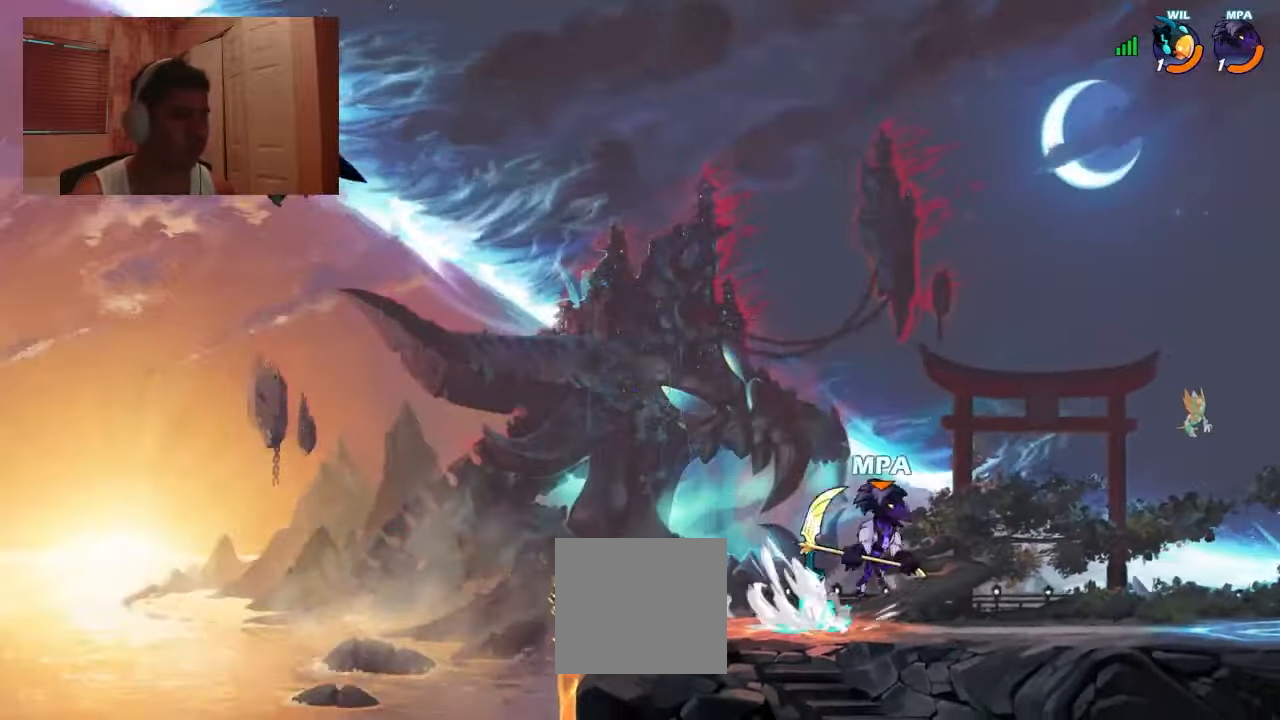
{"buttons": ["DPAD_LEFT"], "events": [[33, "DPAD_LEFT", "down"], [66, "DPAD_DOWN", "up"], [100, "R1", "down"], [166, "R1", "up"], [233, "CROSS", "down"], [333, "CROSS", "up"], [400, "CROSS", "down"], [466, "R2", "down"], [500, "CROSS", "up"], [500, "R2", "up"]]}
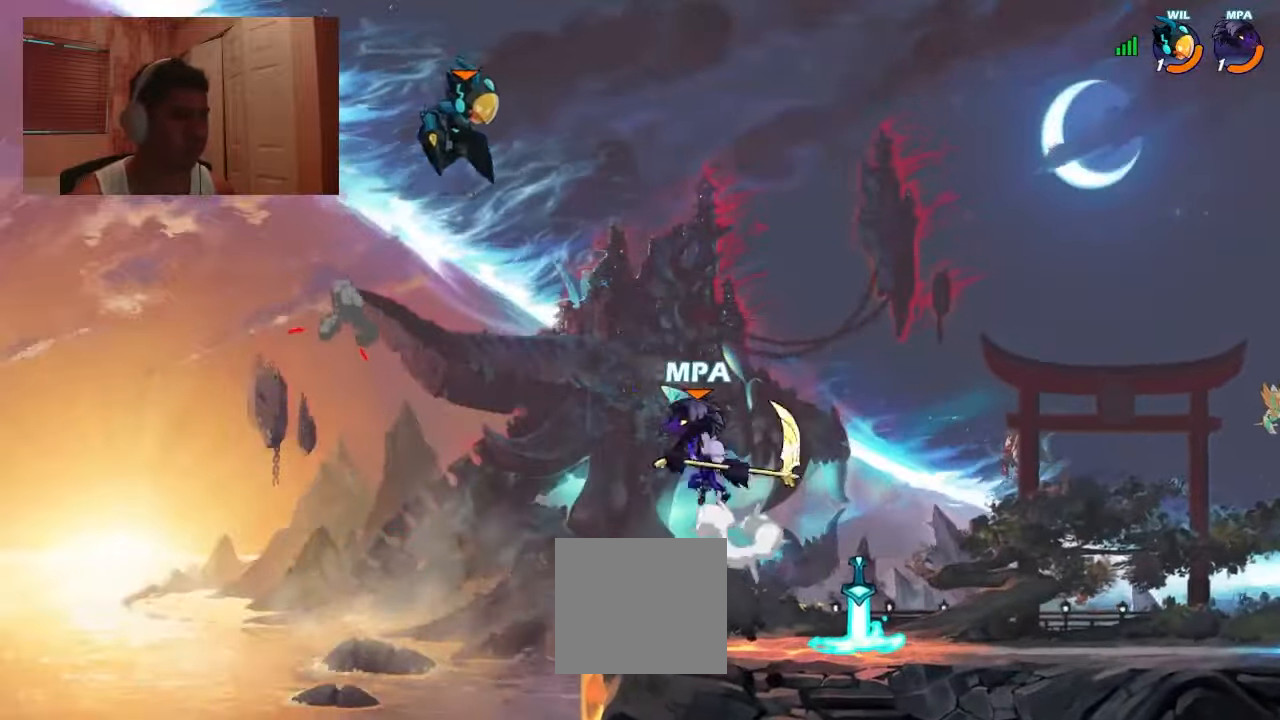
{"buttons": ["DPAD_RIGHT"], "events": [[200, "DPAD_LEFT", "up"], [266, "DPAD_RIGHT", "down"]]}